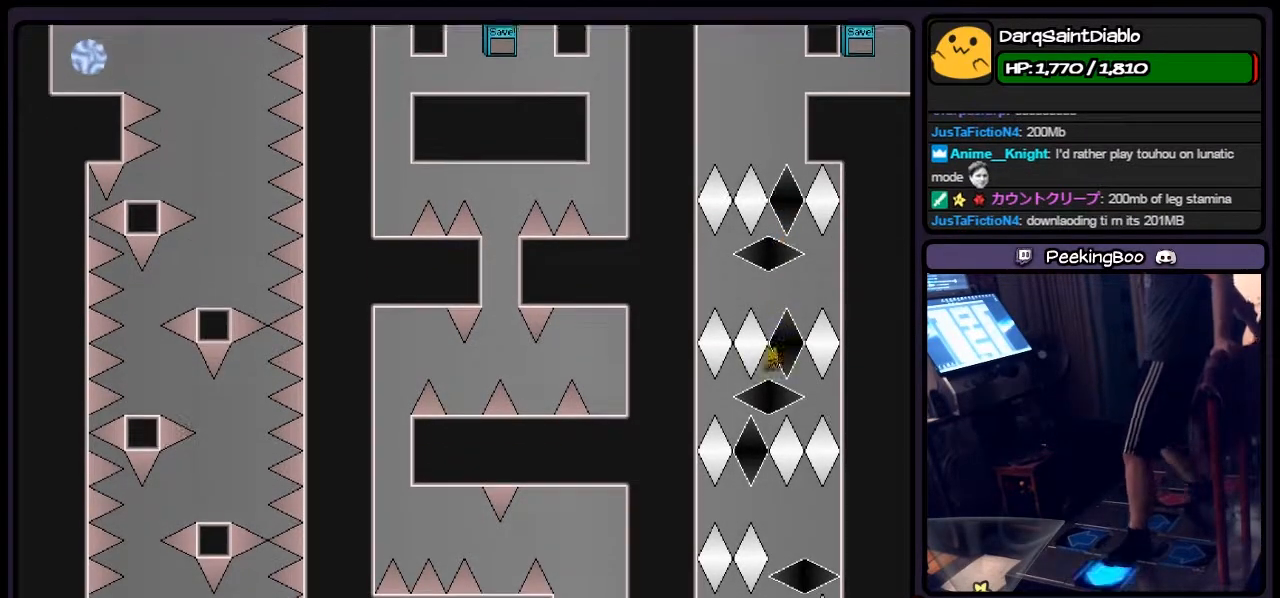
Gameplay with keyboard; each line is a JSON object with the keys held at the frame after it. "events" lists presses ("down") and releases ("up") of "down", "left", "p", "q", "r", "right", "s", "shift", "up" and "z" between this image and that frame as [ms after this image, input, new state], when the widget could be followed in between. No other keys are recorded. Mouse input is not recorded.
{"keys": ["left", "right"], "events": [[183, "right", "down"], [400, "left", "up"], [433, "left", "down"]]}
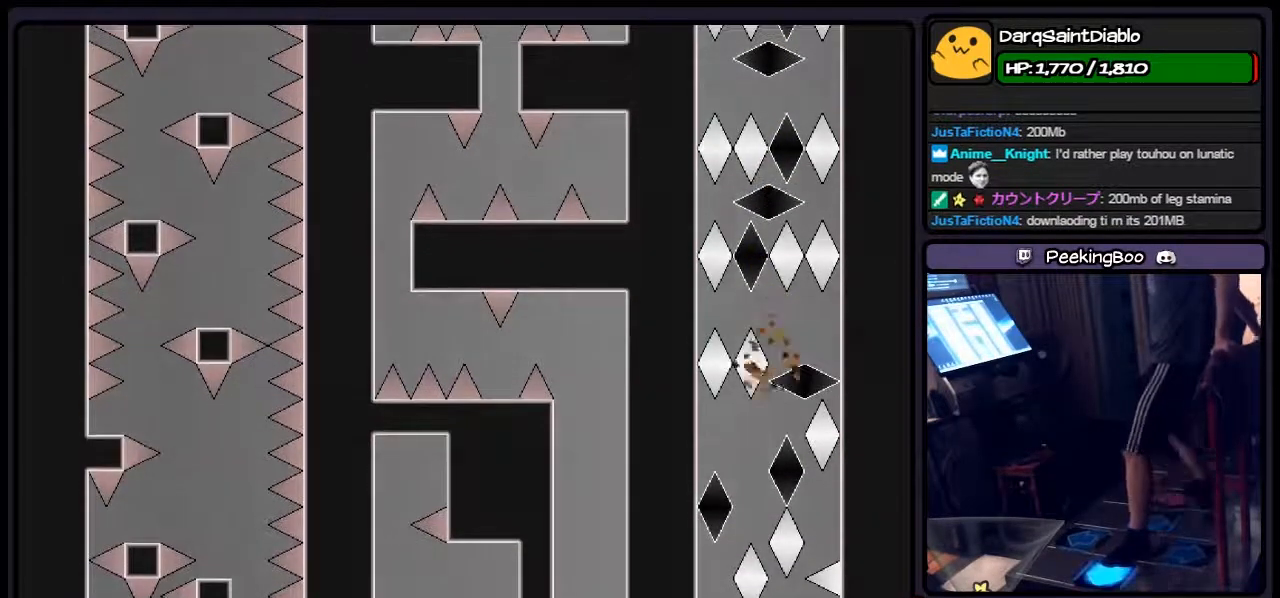
{"keys": ["shift"], "events": [[67, "right", "up"], [267, "left", "up"], [483, "shift", "down"]]}
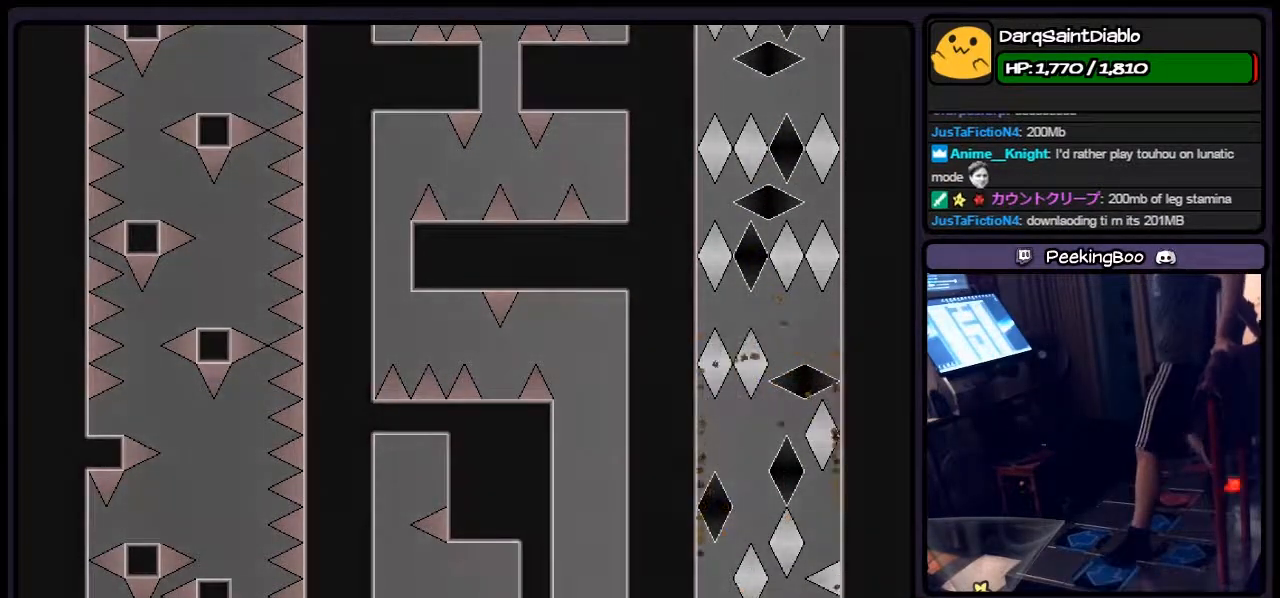
{"keys": ["left", "r"], "events": [[233, "shift", "up"], [400, "r", "down"], [483, "left", "down"]]}
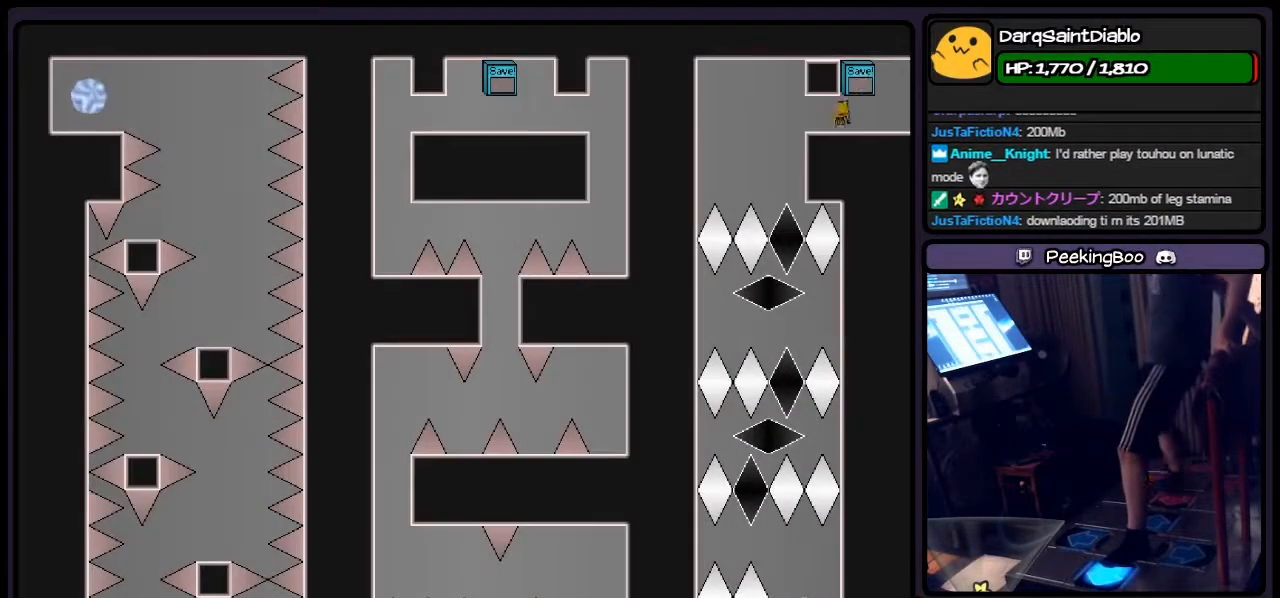
{"keys": [], "events": [[67, "r", "up"], [400, "left", "up"]]}
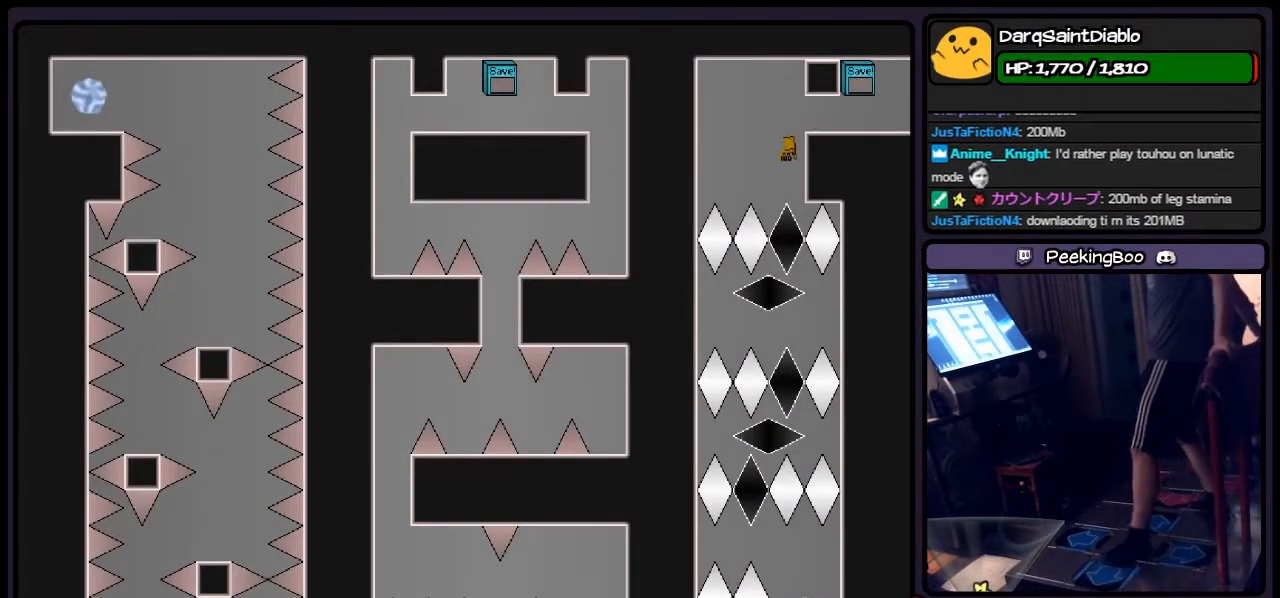
{"keys": ["left"], "events": [[483, "left", "down"]]}
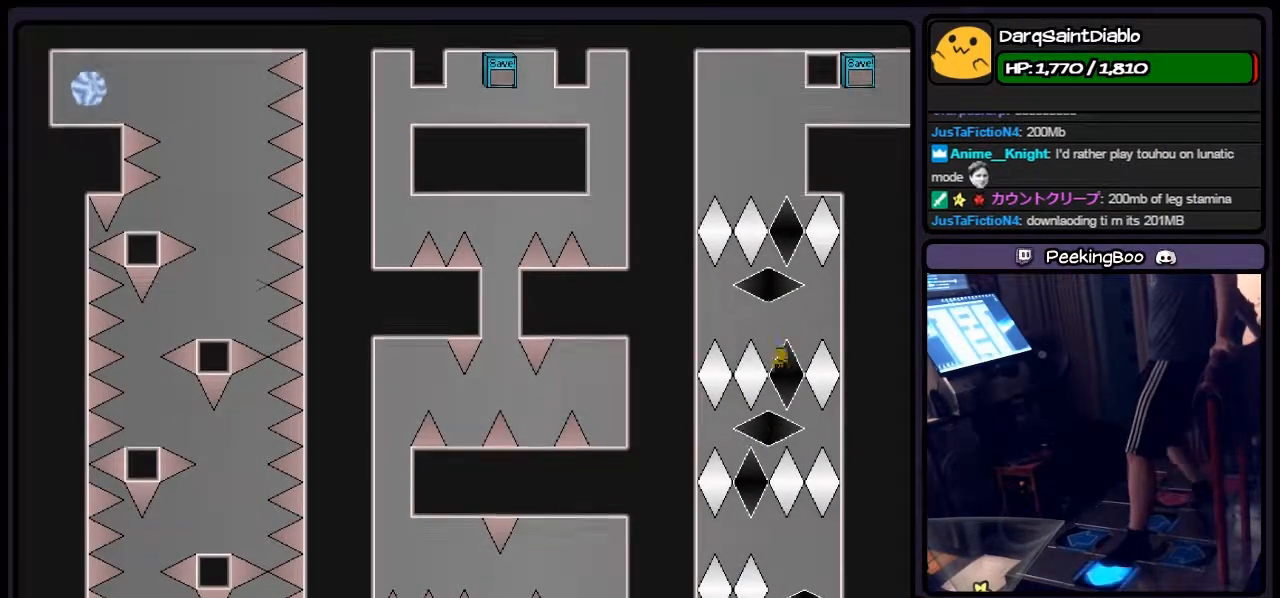
{"keys": ["left", "right"], "events": [[183, "right", "down"], [400, "left", "up"], [483, "left", "down"]]}
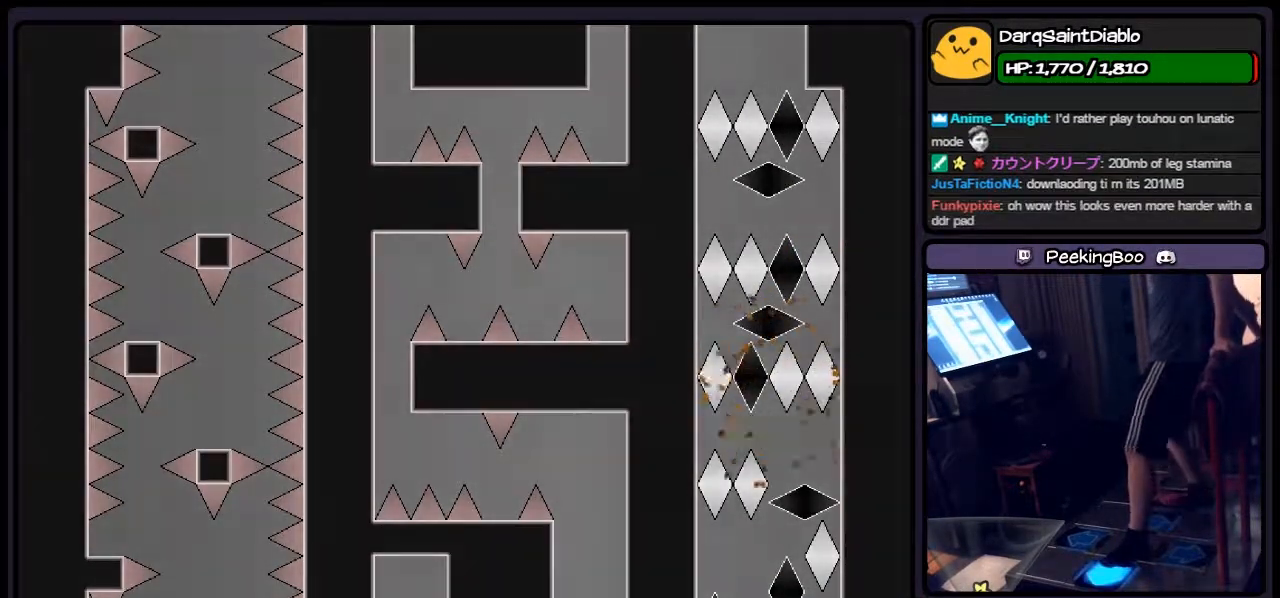
{"keys": [], "events": [[100, "right", "up"], [267, "left", "up"]]}
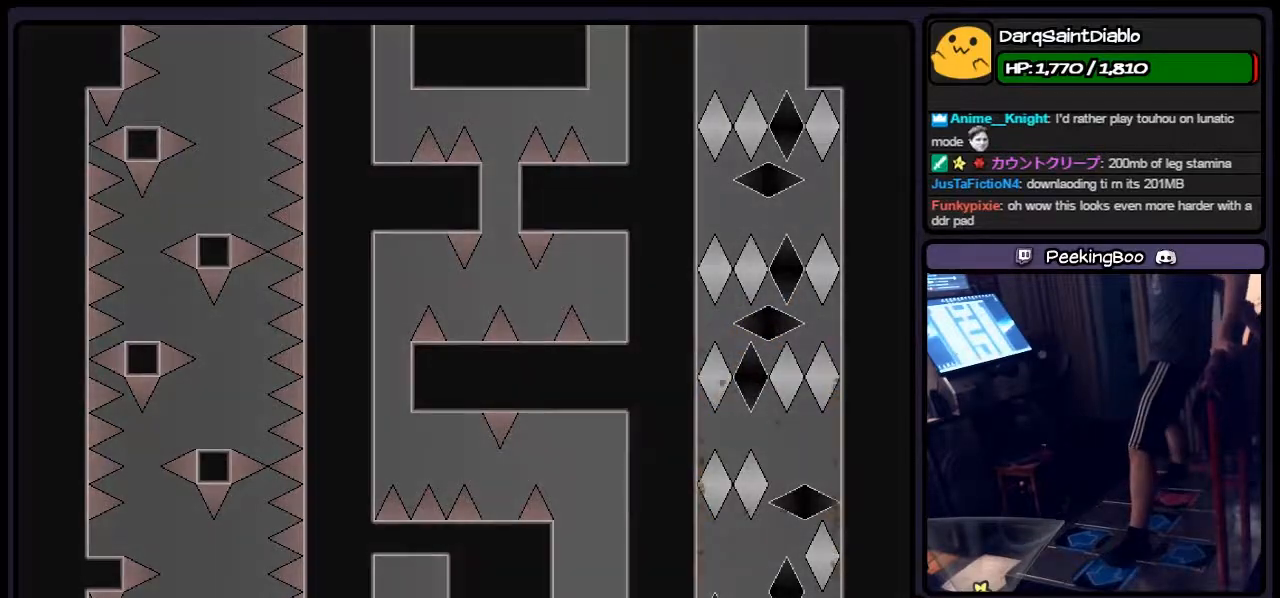
{"keys": ["left"], "events": [[67, "r", "down"], [233, "left", "down"], [433, "r", "up"]]}
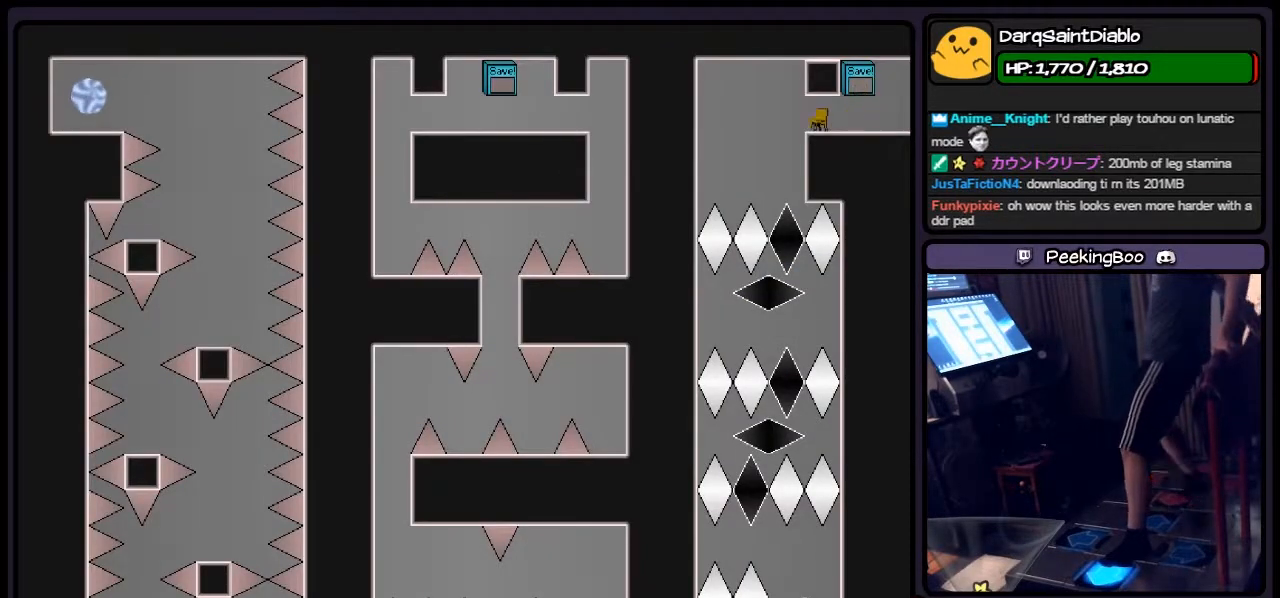
{"keys": [], "events": [[267, "left", "up"]]}
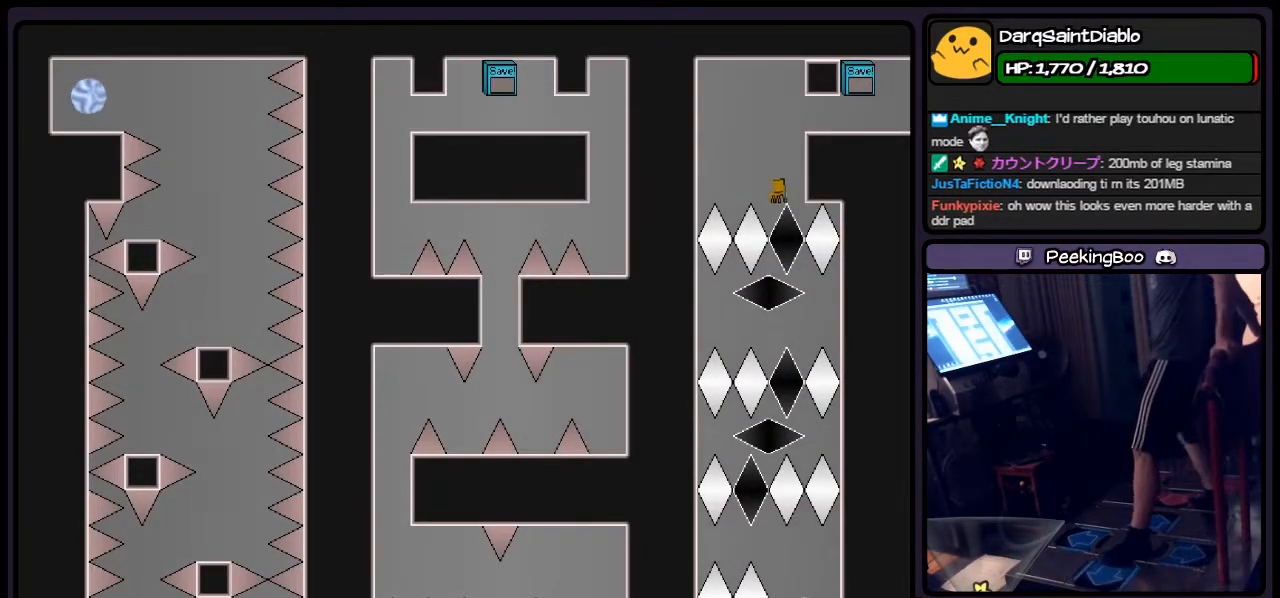
{"keys": ["left"], "events": [[433, "left", "down"]]}
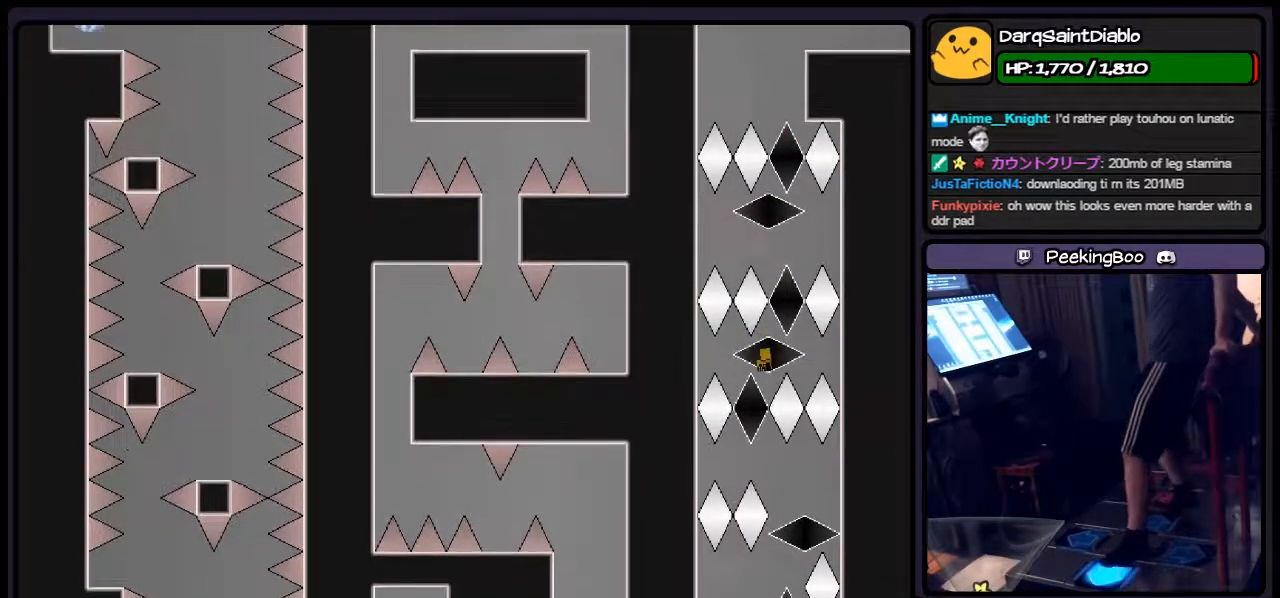
{"keys": ["left", "right"], "events": [[150, "right", "down"], [400, "left", "up"], [483, "left", "down"]]}
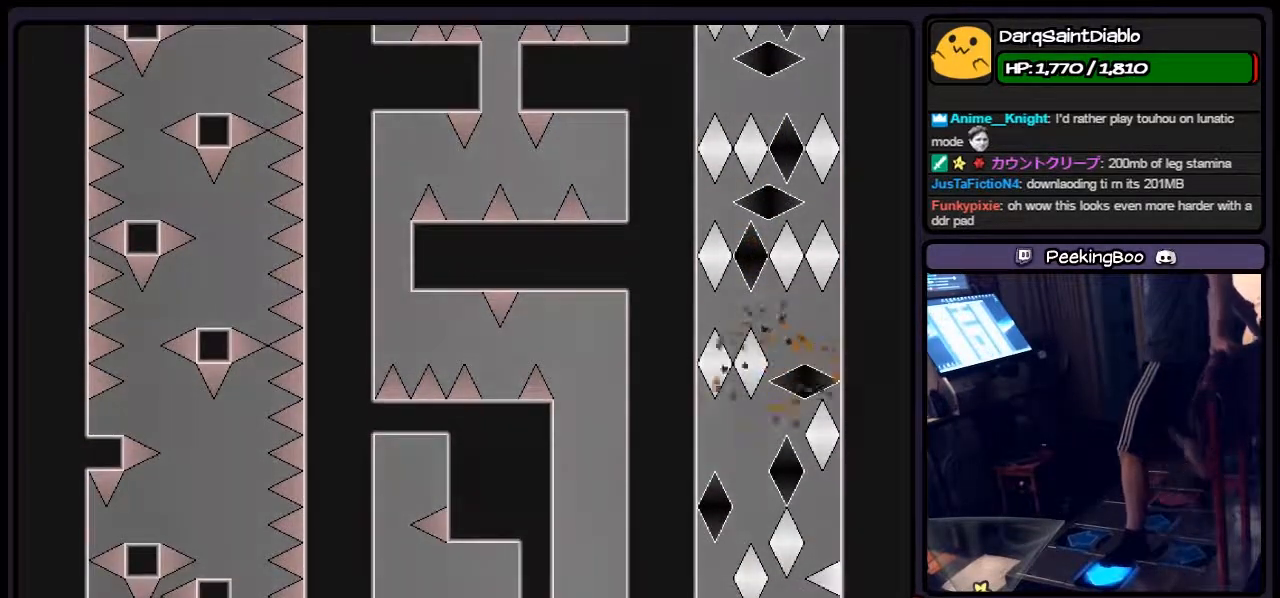
{"keys": ["shift"], "events": [[67, "right", "up"], [267, "left", "up"], [483, "shift", "down"]]}
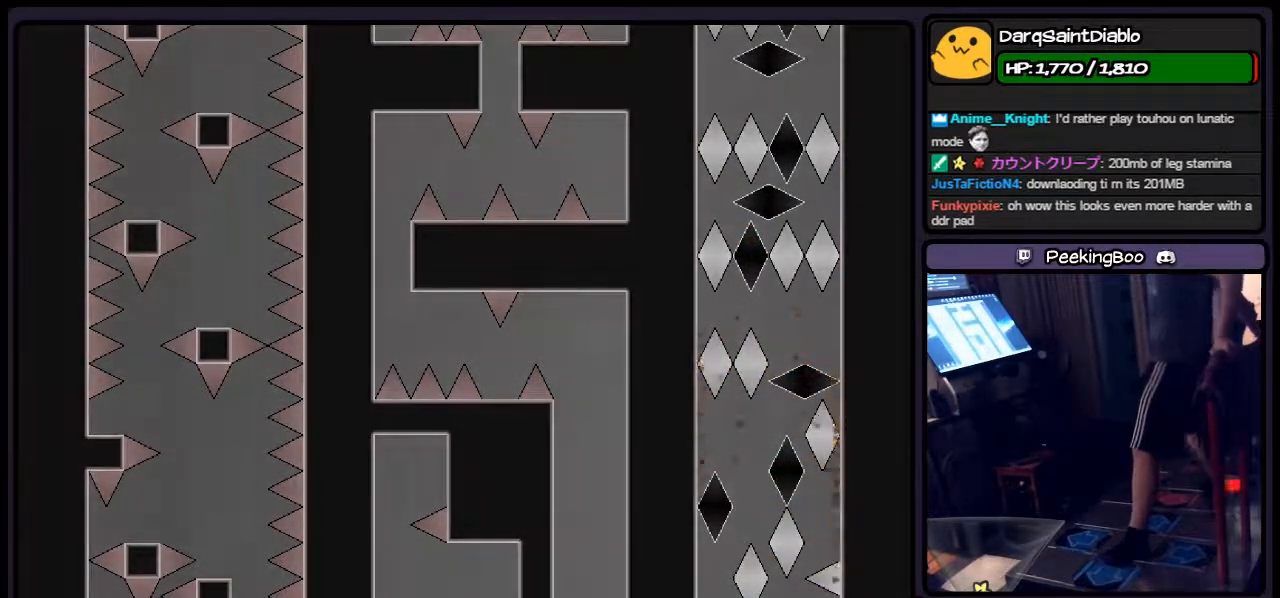
{"keys": ["r"], "events": [[150, "shift", "up"], [350, "r", "down"]]}
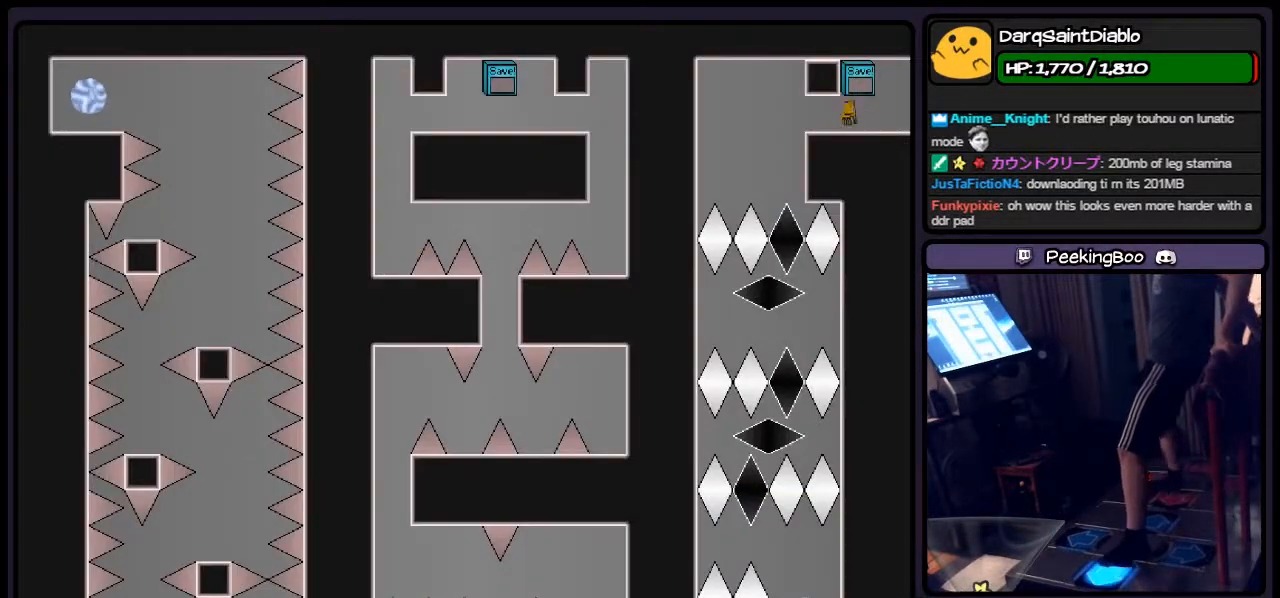
{"keys": [], "events": [[67, "left", "down"], [150, "r", "up"], [400, "left", "up"]]}
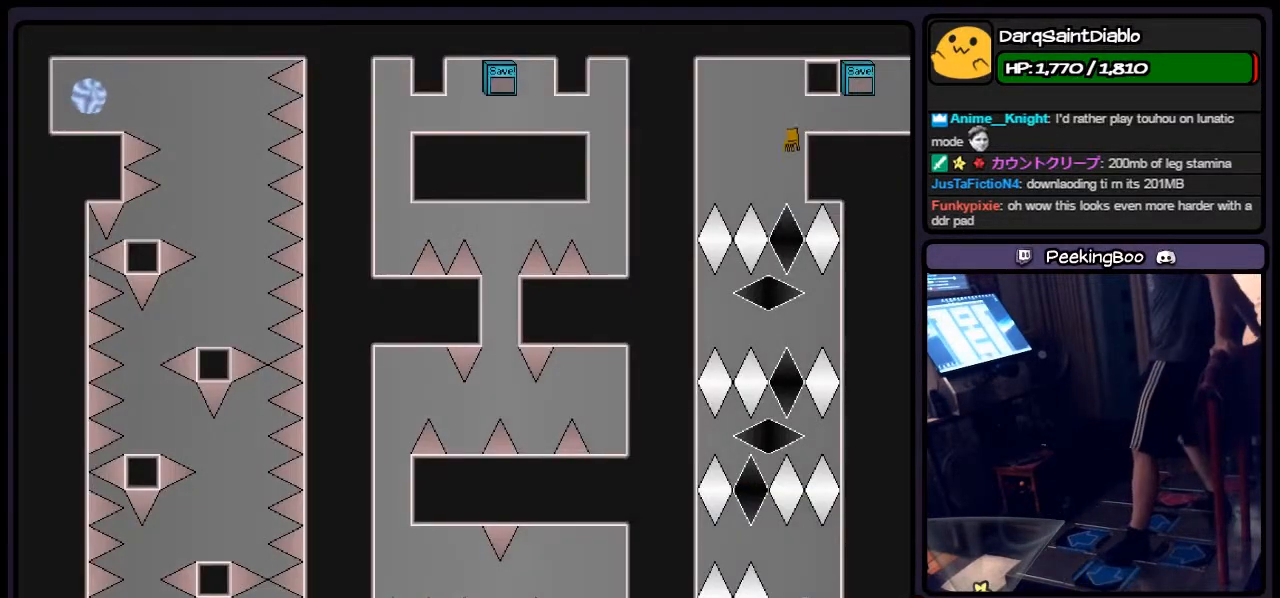
{"keys": [], "events": []}
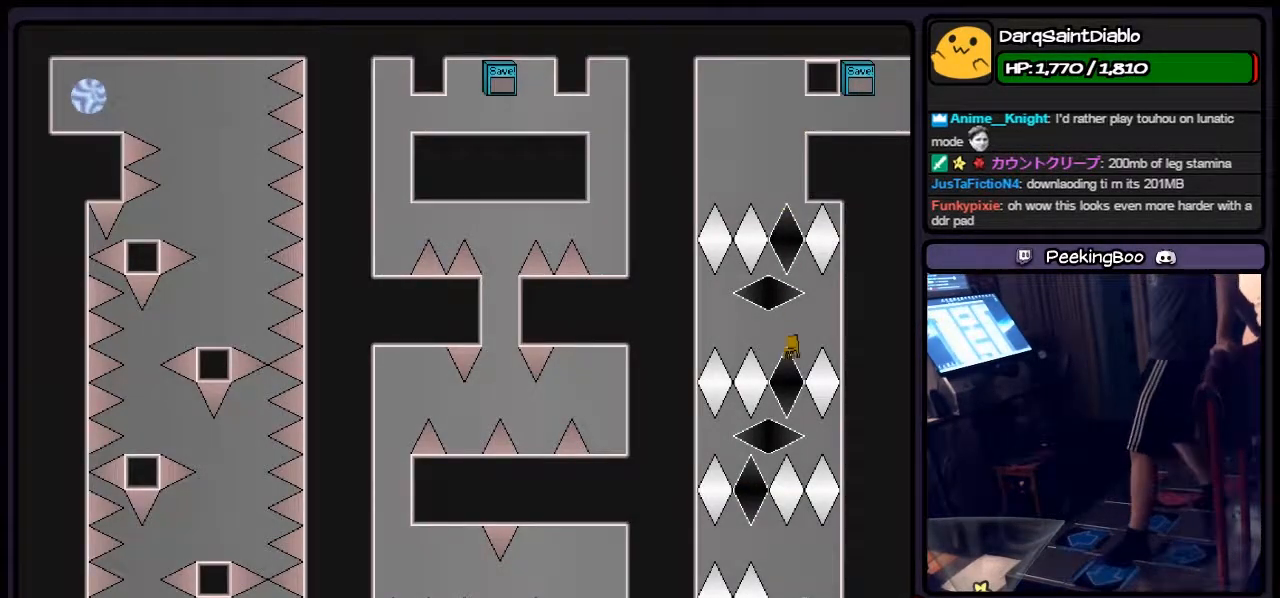
{"keys": ["right"], "events": [[67, "left", "down"], [233, "right", "down"], [483, "left", "up"]]}
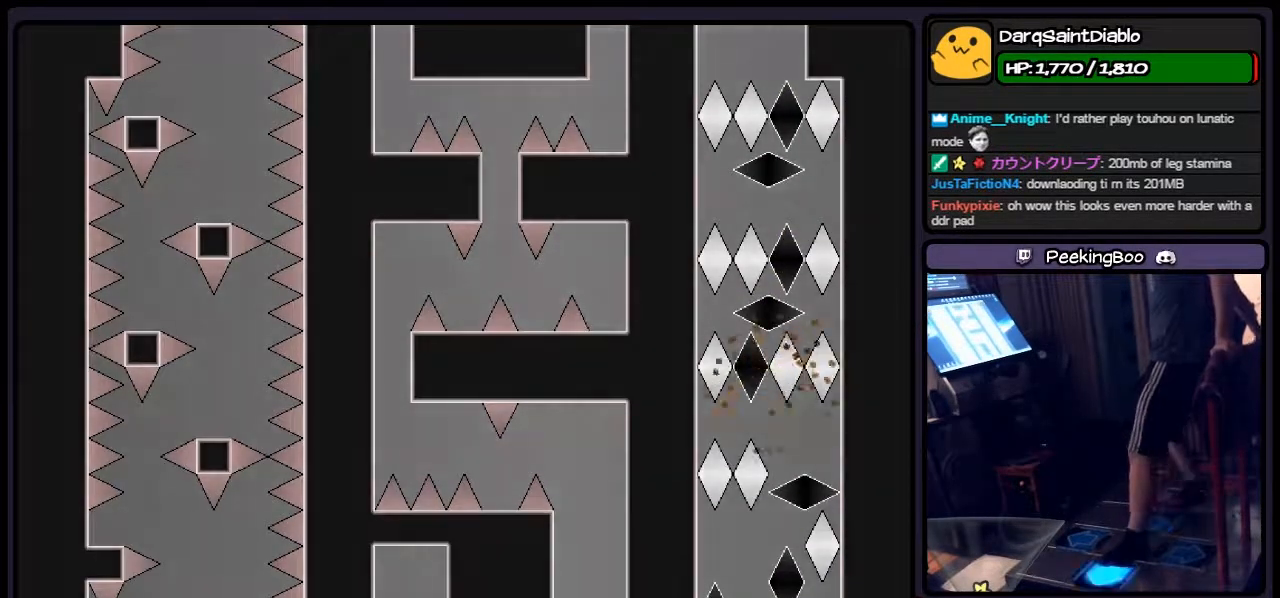
{"keys": ["shift"], "events": [[67, "right", "up"], [150, "left", "down"], [267, "left", "up"], [483, "shift", "down"]]}
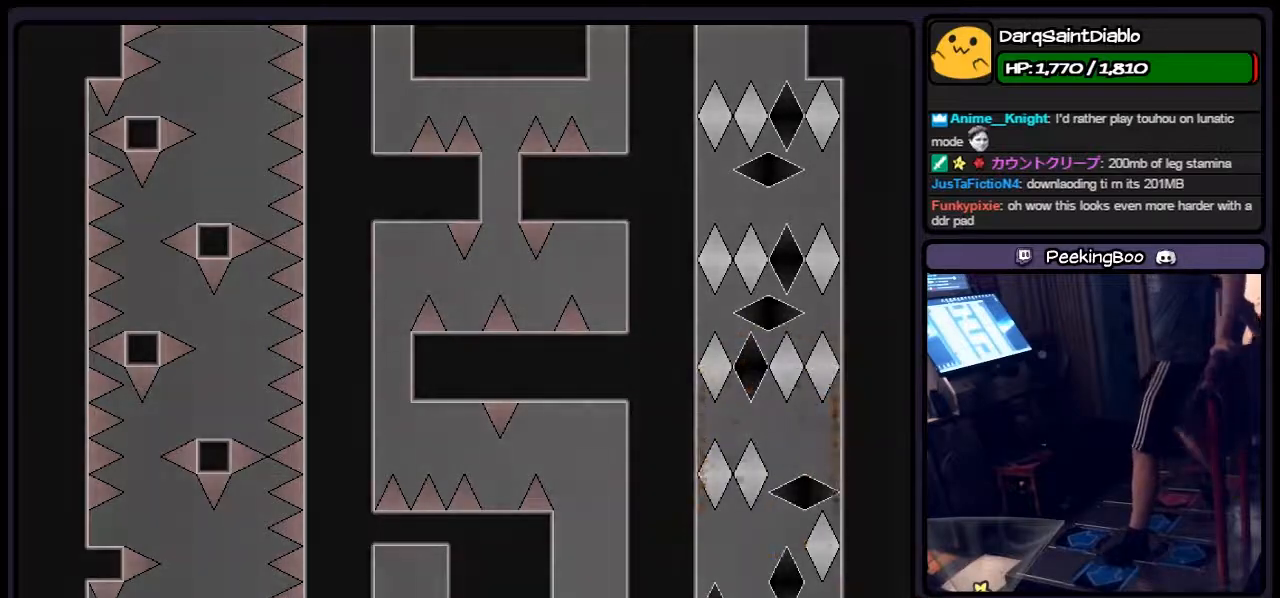
{"keys": ["left", "r"], "events": [[67, "shift", "up"], [183, "r", "down"], [400, "left", "down"]]}
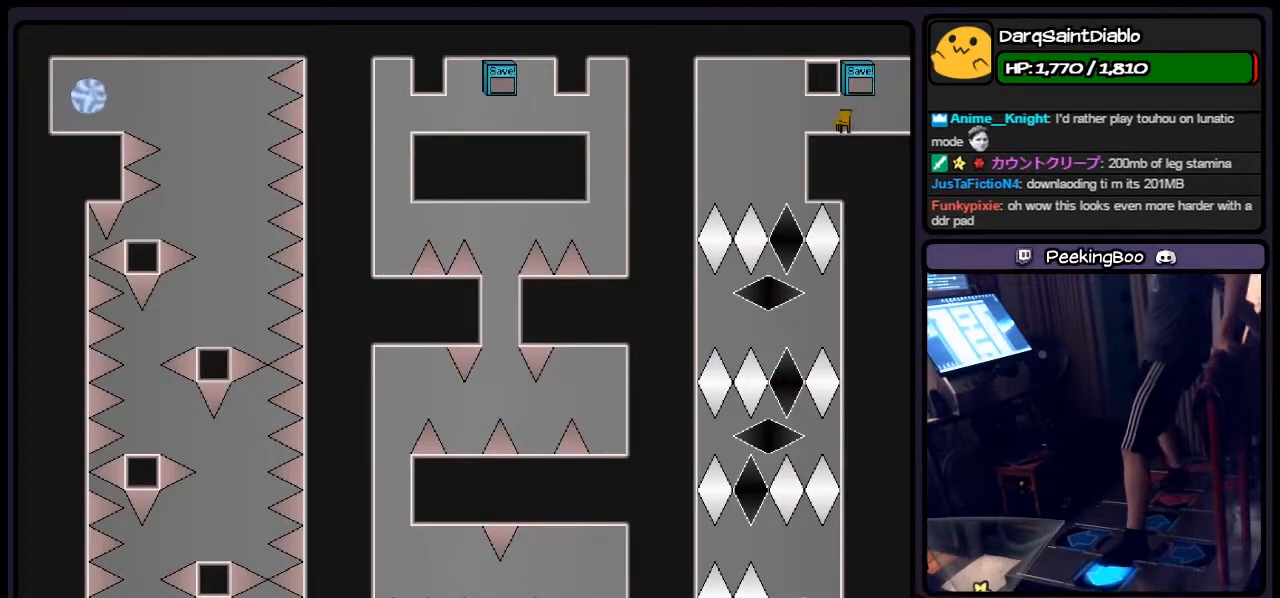
{"keys": [], "events": [[150, "r", "up"], [350, "left", "up"]]}
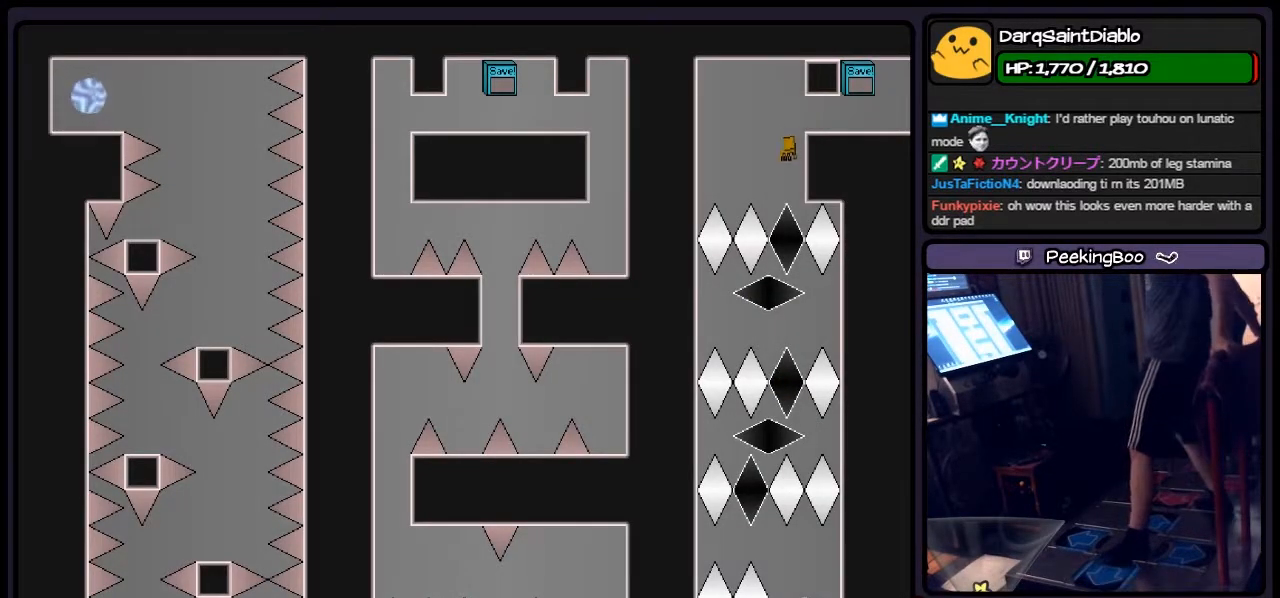
{"keys": [], "events": []}
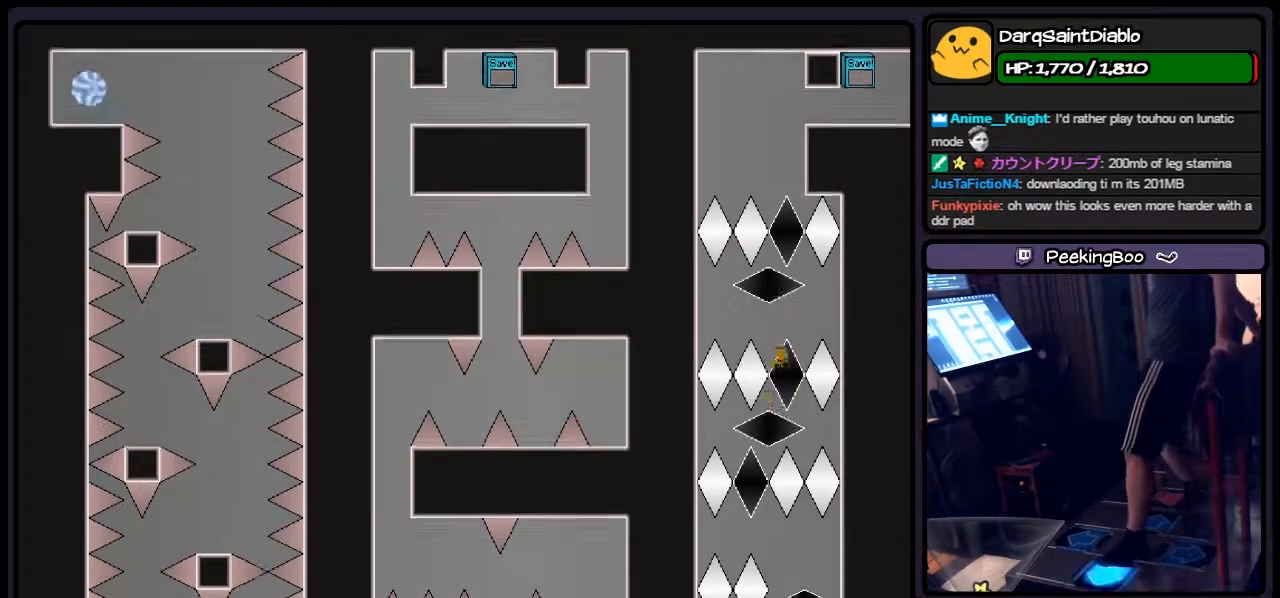
{"keys": ["right"], "events": [[67, "left", "down"], [233, "right", "down"], [433, "left", "up"]]}
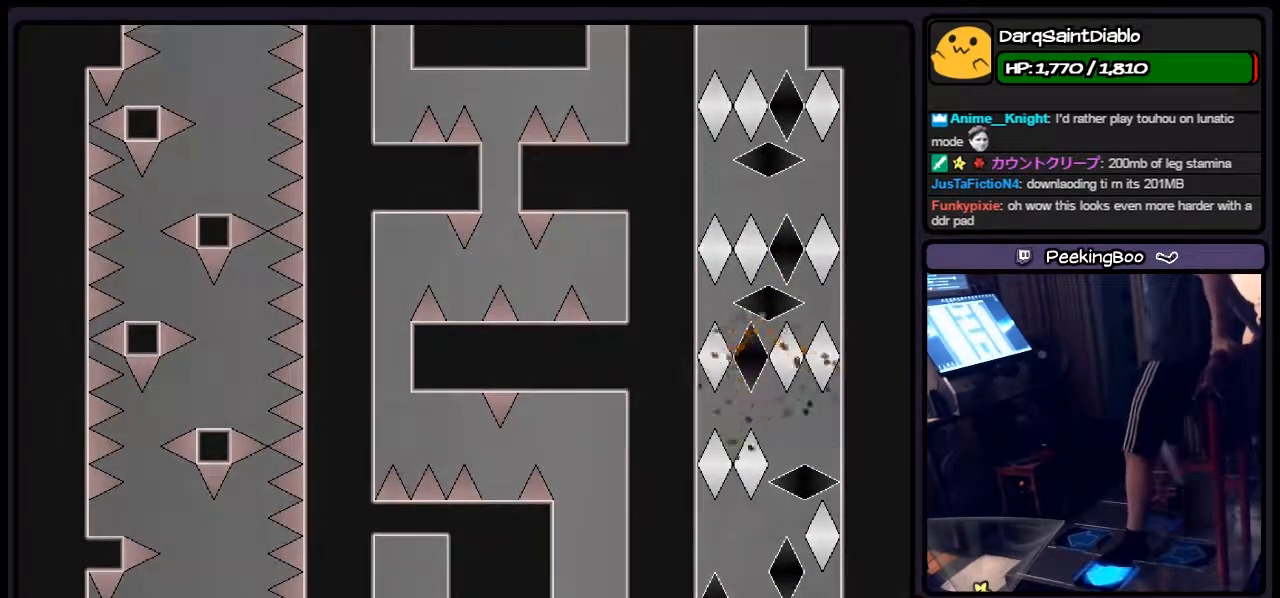
{"keys": ["shift"], "events": [[17, "left", "down"], [150, "right", "up"], [317, "left", "up"], [483, "shift", "down"]]}
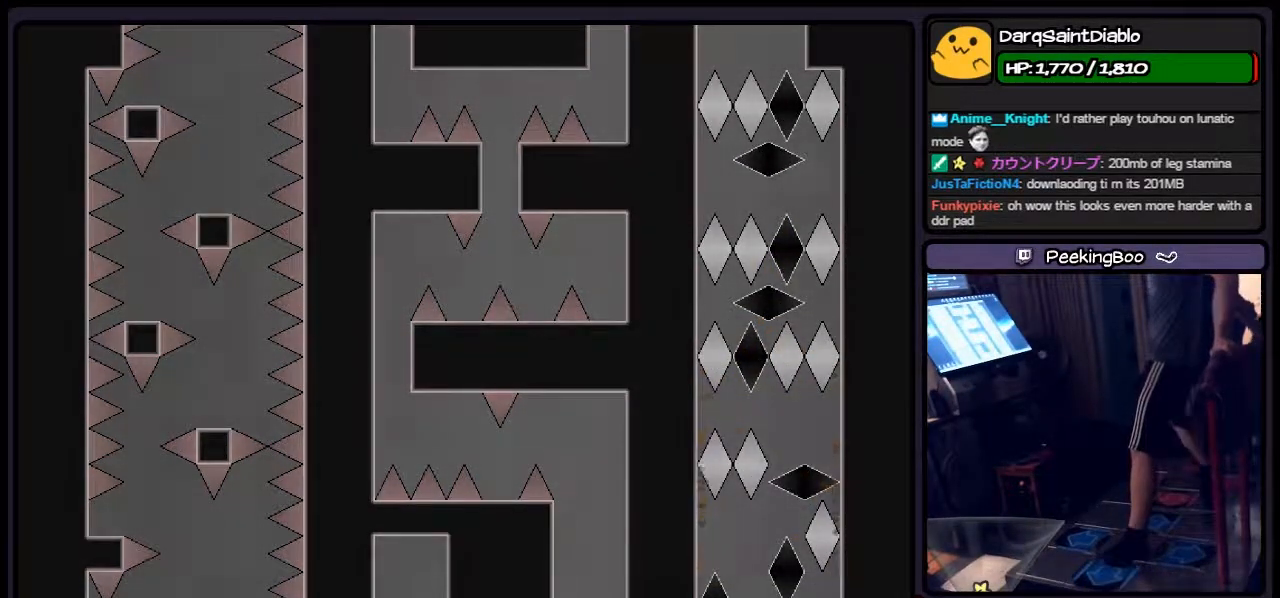
{"keys": ["left", "r"], "events": [[67, "shift", "up"], [217, "r", "down"], [400, "left", "down"]]}
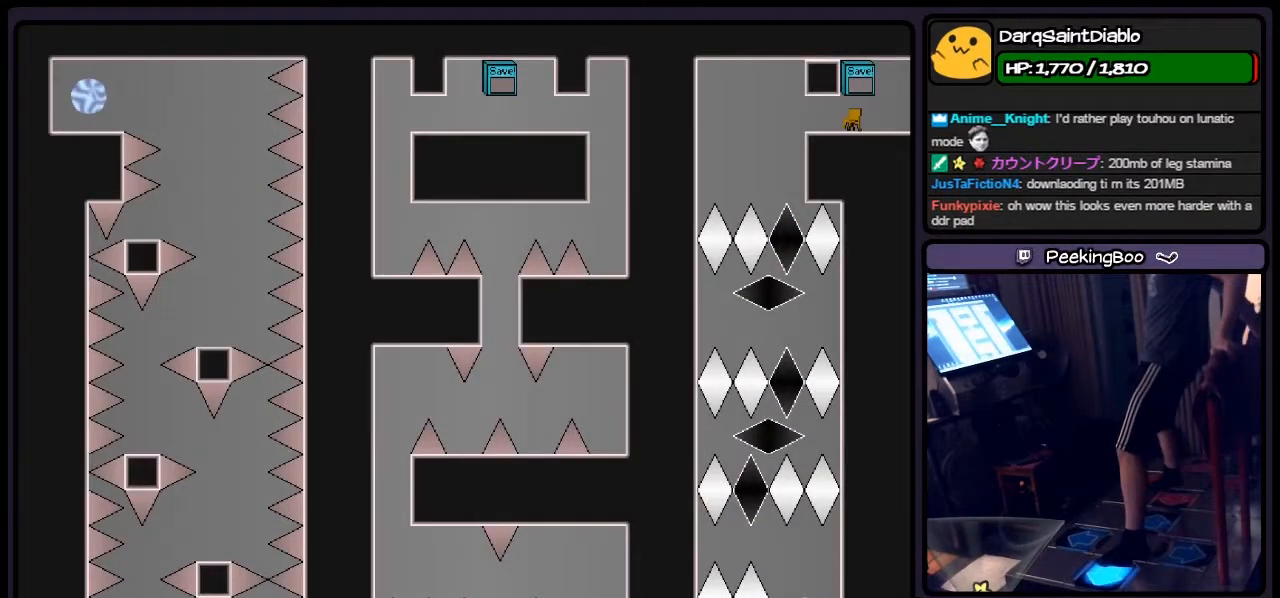
{"keys": [], "events": [[150, "r", "up"], [400, "left", "up"]]}
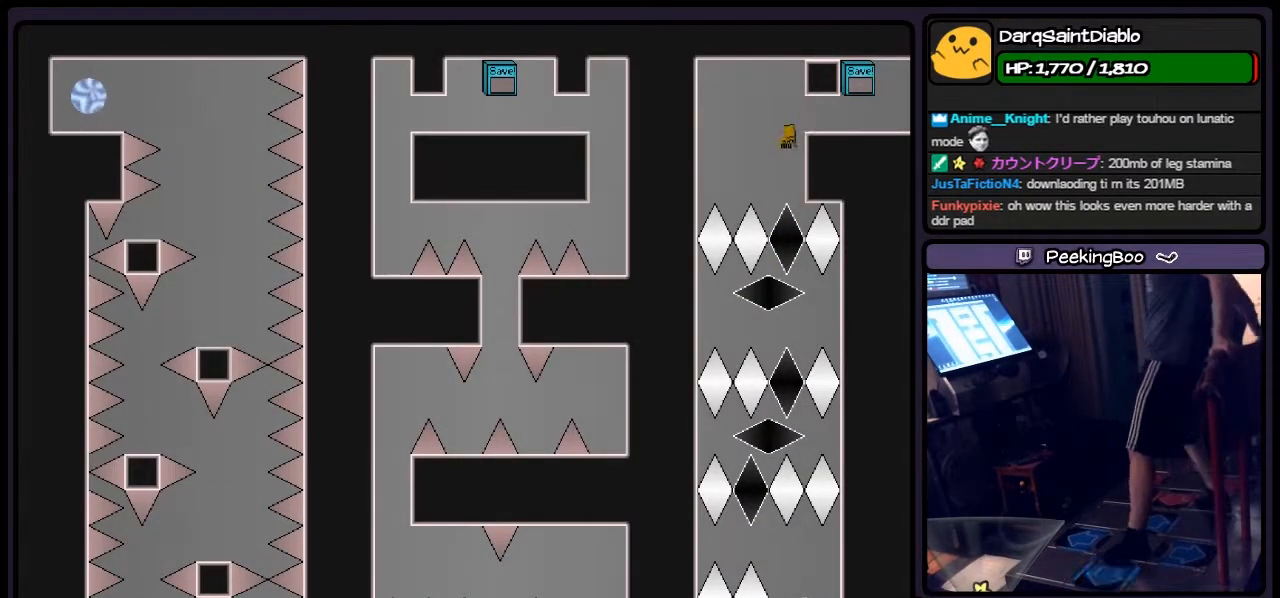
{"keys": [], "events": []}
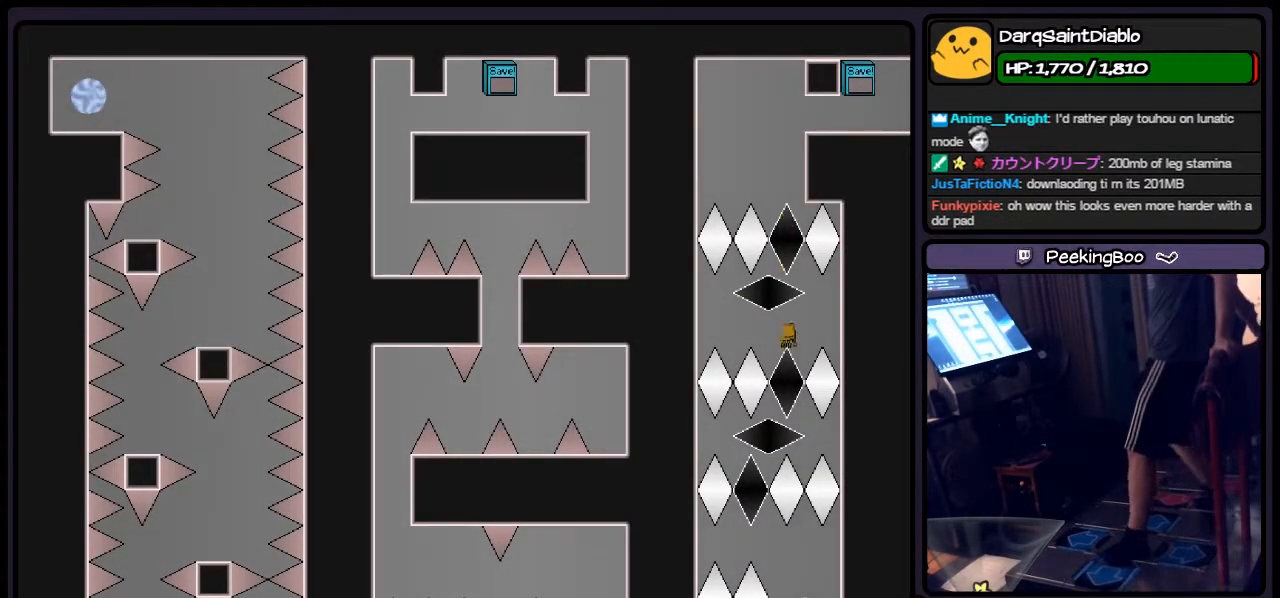
{"keys": ["left", "right"], "events": [[17, "left", "down"], [267, "right", "down"]]}
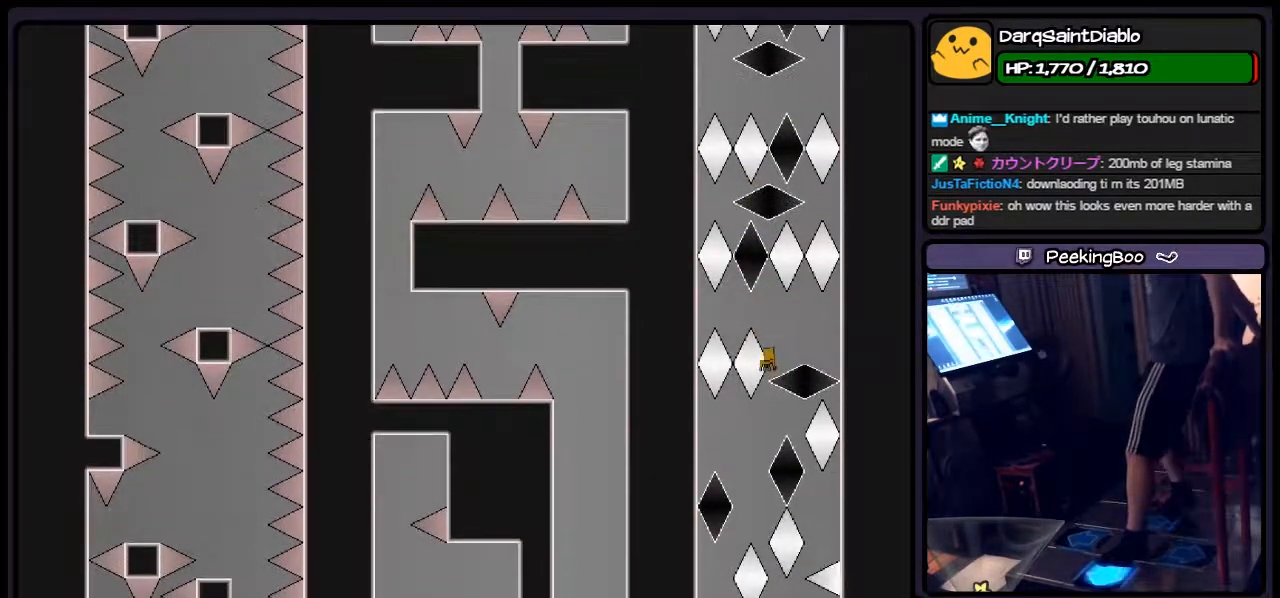
{"keys": [], "events": [[233, "right", "up"], [483, "left", "up"]]}